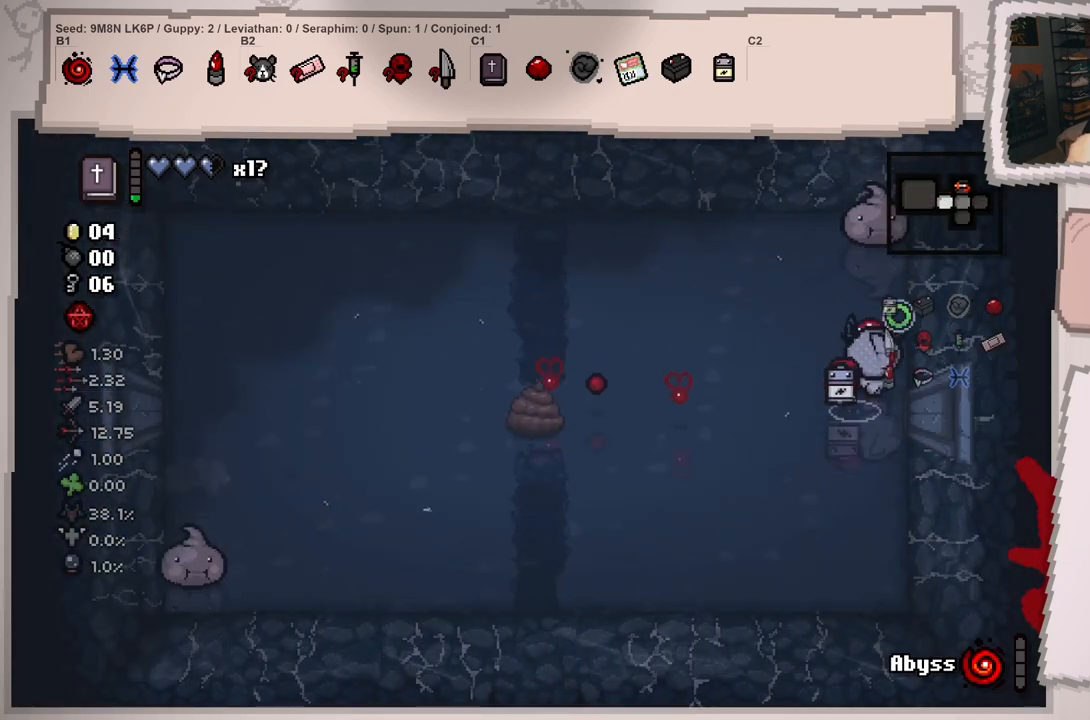
Gameplay with a controller (Xbox layout); each line is a JSON object with the inputs held at the frame after it. "events" lists button and stick changes between this image and that frame as [ms after this image, input, new state], when the widget could be followed in between. Not read: L3 R3.
{"buttons": [], "left_stick": "down", "right_stick": "center", "events": [[16, "left_stick", "center"], [100, "left_stick", "down"], [100, "right_stick", "center"], [300, "left_stick", "center"], [400, "left_stick", "down"]]}
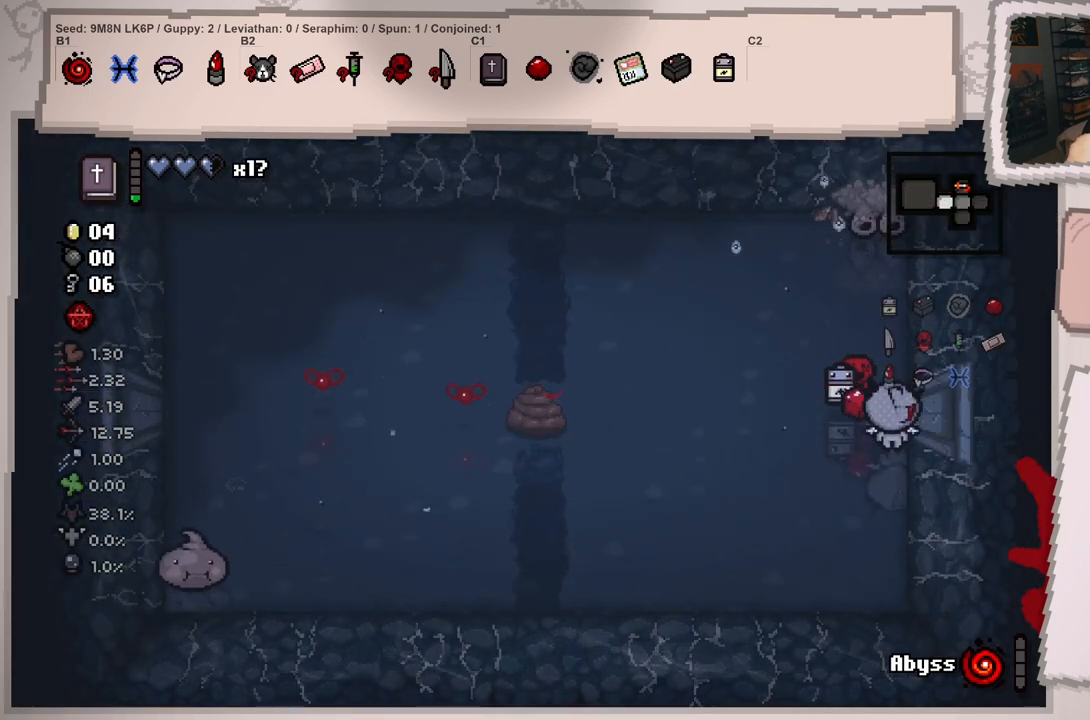
{"buttons": [], "left_stick": "down", "right_stick": "up", "events": [[17, "right_stick", "up-left"], [100, "left_stick", "center"], [217, "right_stick", "up"], [250, "left_stick", "down"]]}
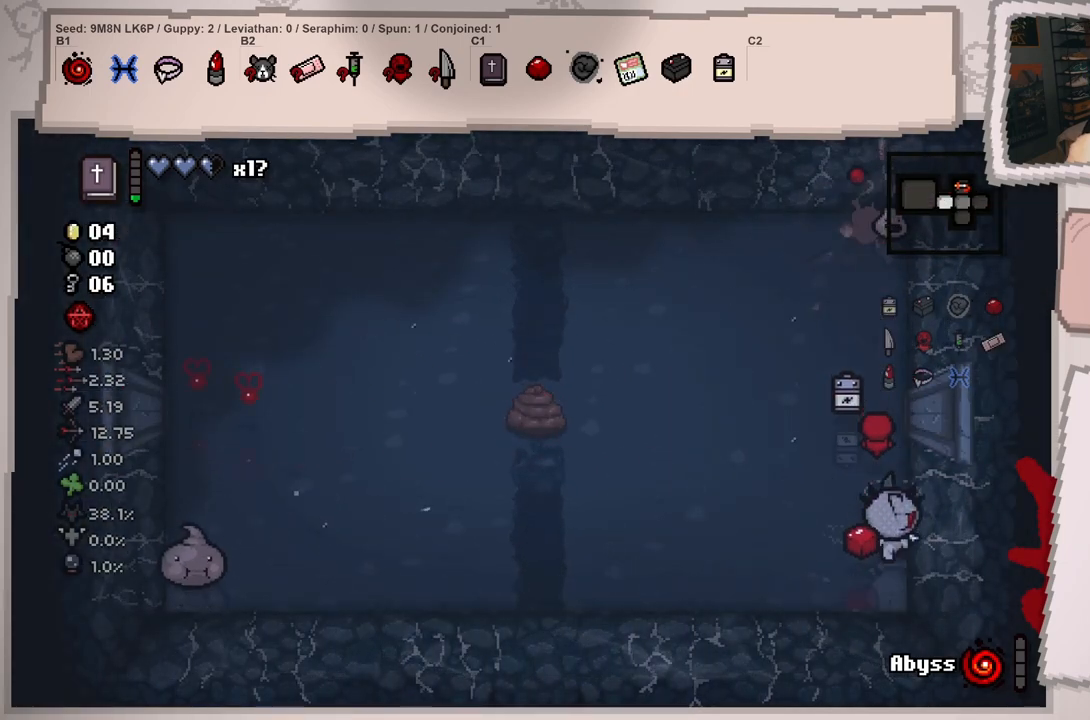
{"buttons": [], "left_stick": "up", "right_stick": "up", "events": [[16, "left_stick", "center"], [166, "left_stick", "up"]]}
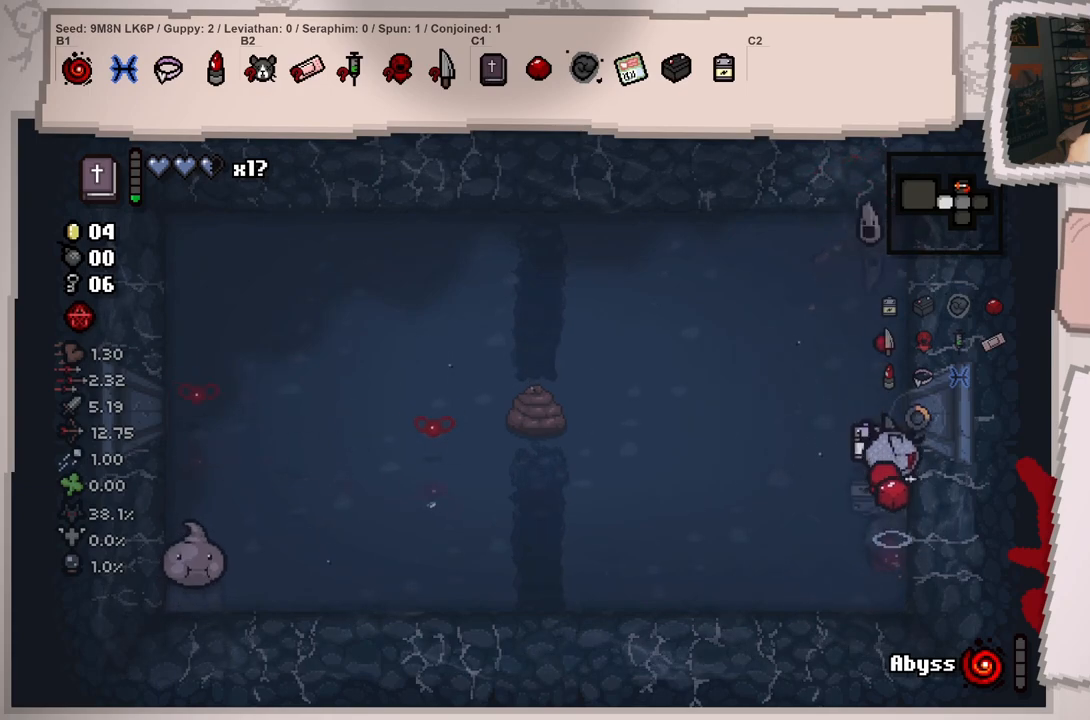
{"buttons": [], "left_stick": "down-left", "right_stick": "up-left", "events": [[100, "right_stick", "center"], [134, "left_stick", "down"], [217, "left_stick", "down-left"], [501, "right_stick", "up-left"]]}
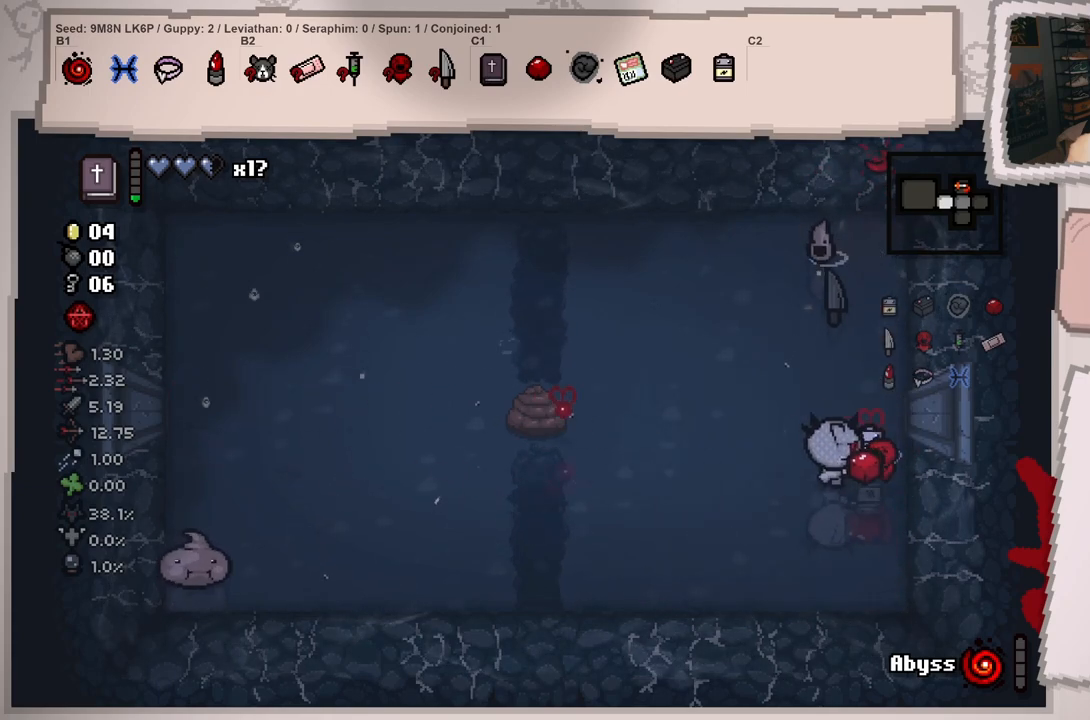
{"buttons": [], "left_stick": "up", "right_stick": "up-left", "events": [[283, "left_stick", "center"], [333, "left_stick", "up"]]}
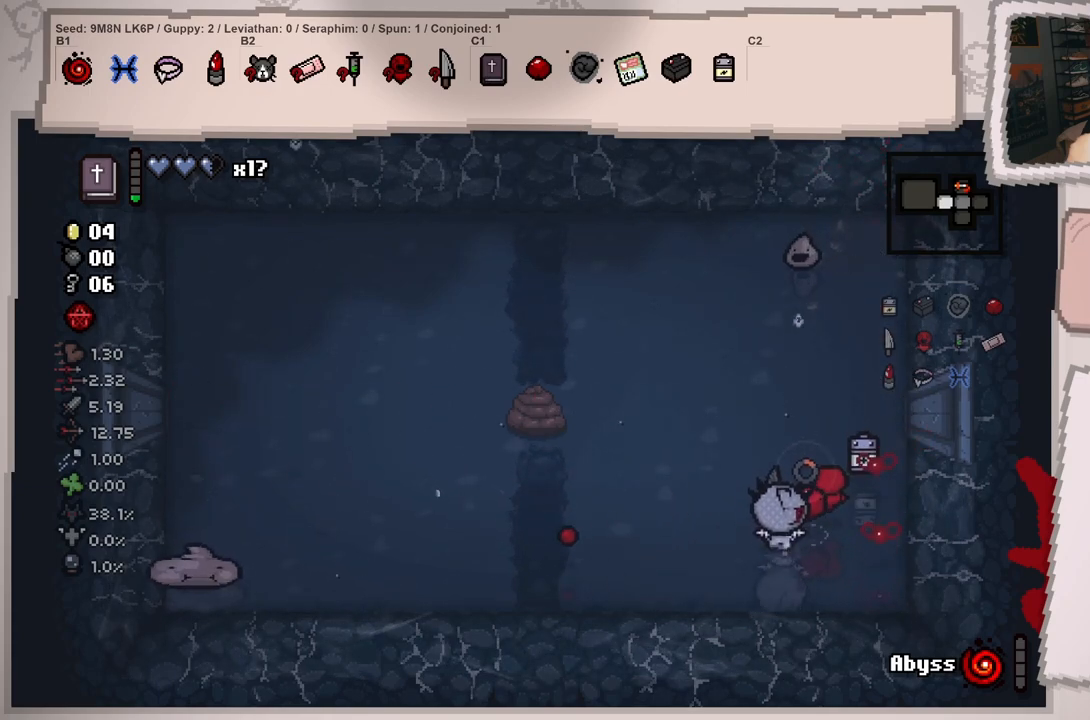
{"buttons": [], "left_stick": "down", "right_stick": "center", "events": [[284, "right_stick", "center"], [384, "left_stick", "right"], [434, "left_stick", "down"]]}
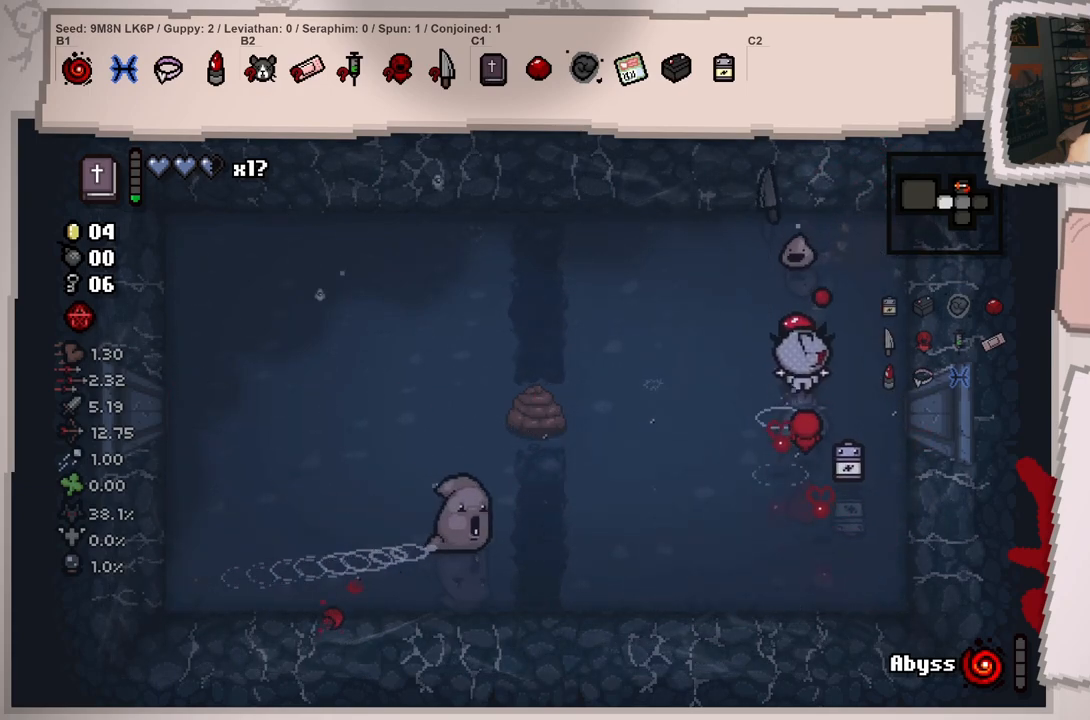
{"buttons": [], "left_stick": "up-left", "right_stick": "up-left", "events": [[100, "right_stick", "left"], [150, "left_stick", "right"], [166, "right_stick", "up-left"], [200, "left_stick", "center"], [367, "left_stick", "up-left"]]}
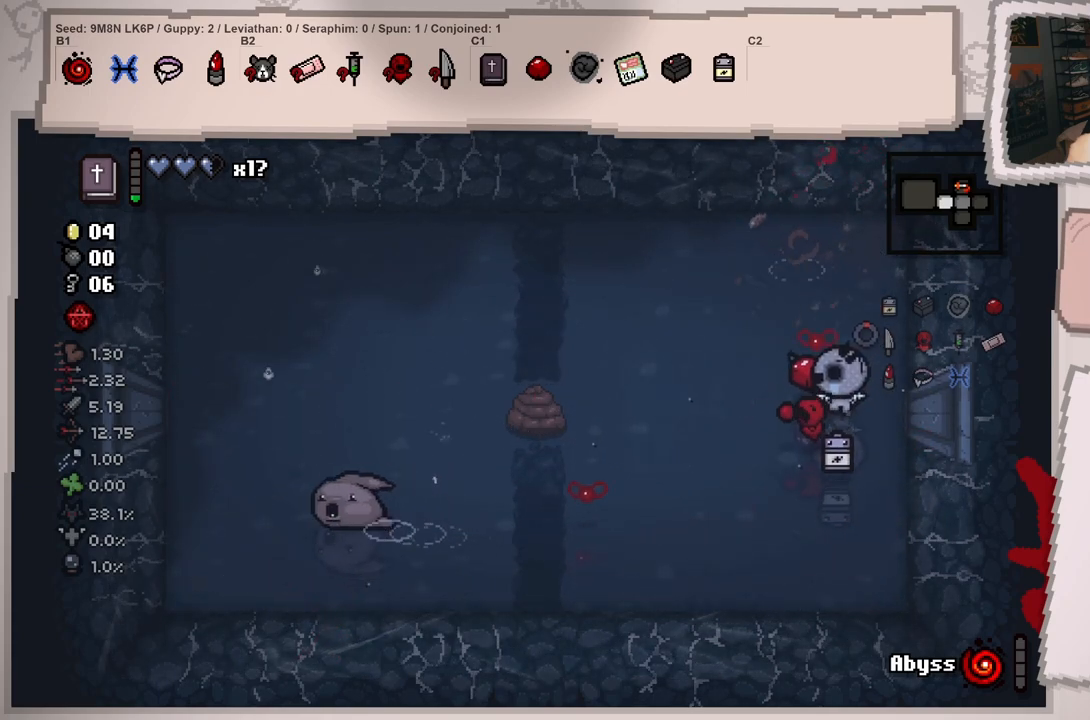
{"buttons": [], "left_stick": "left", "right_stick": "left", "events": [[50, "right_stick", "left"], [83, "left_stick", "left"]]}
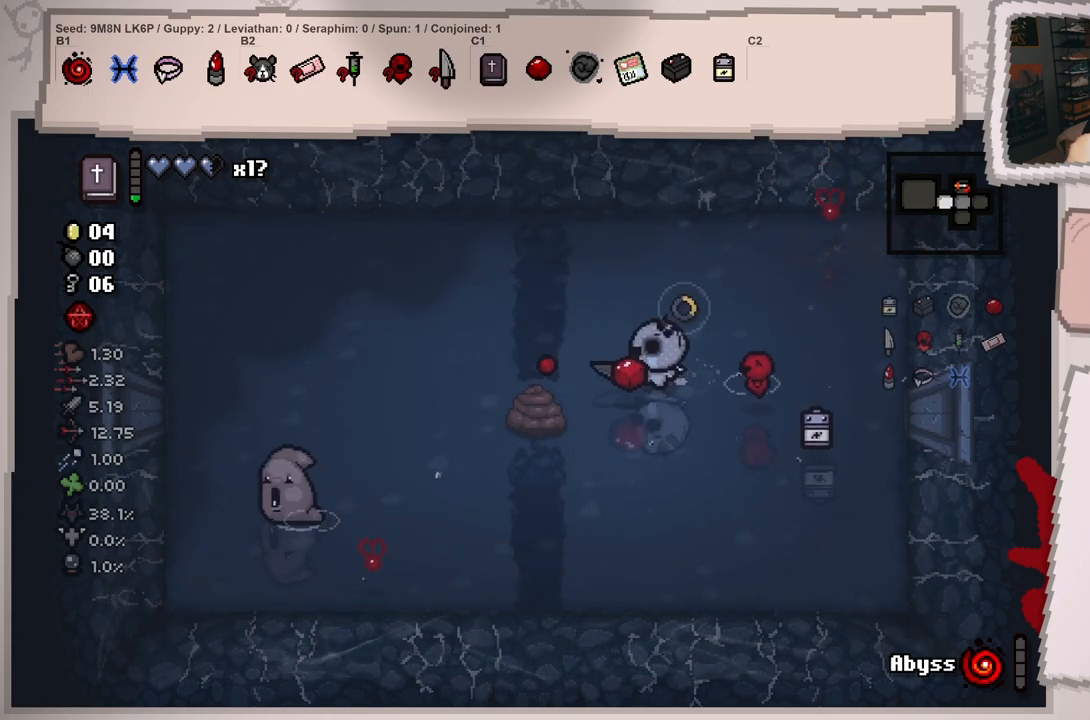
{"buttons": [], "left_stick": "up-left", "right_stick": "down-left", "events": [[367, "right_stick", "down-left"], [383, "left_stick", "up-left"]]}
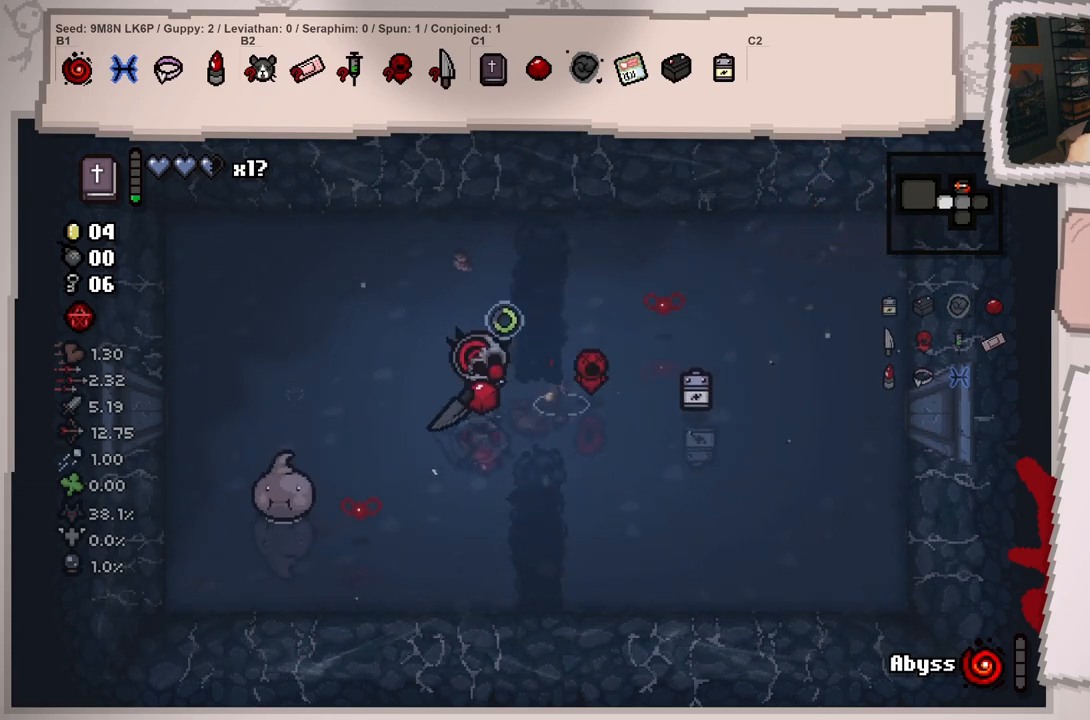
{"buttons": [], "left_stick": "up-right", "right_stick": "center", "events": [[100, "right_stick", "down"], [267, "left_stick", "down-left"], [417, "right_stick", "center"], [451, "left_stick", "up-right"]]}
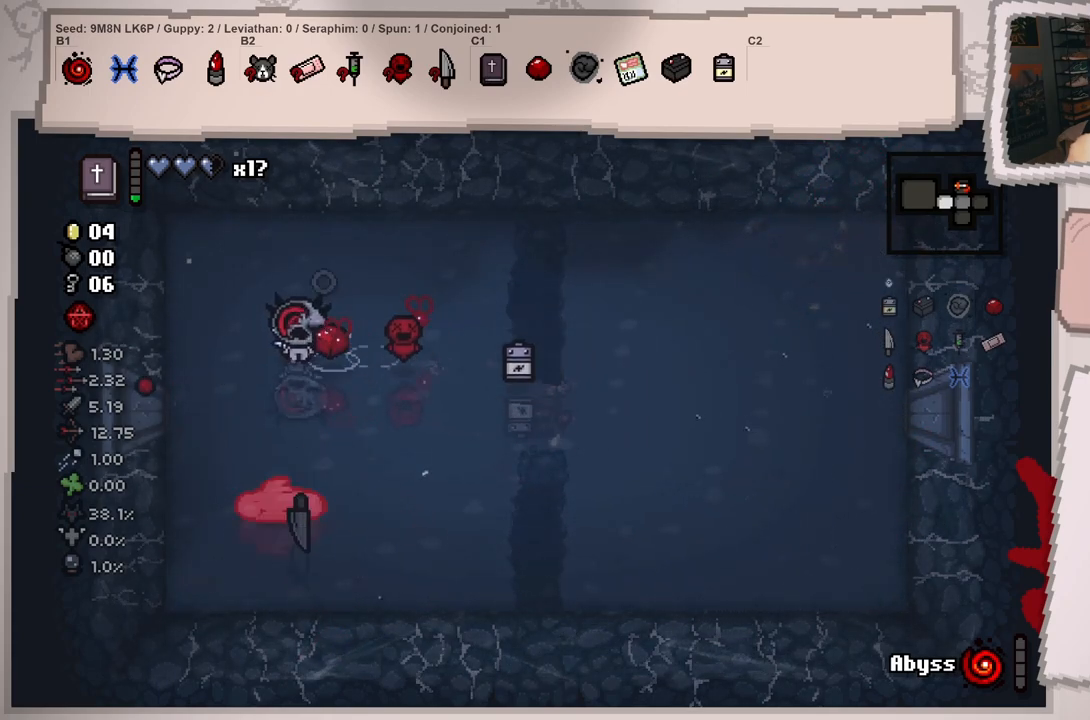
{"buttons": [], "left_stick": "down-right", "right_stick": "up-left", "events": [[133, "right_stick", "left"], [150, "left_stick", "right"], [267, "left_stick", "down-right"], [434, "right_stick", "up-left"]]}
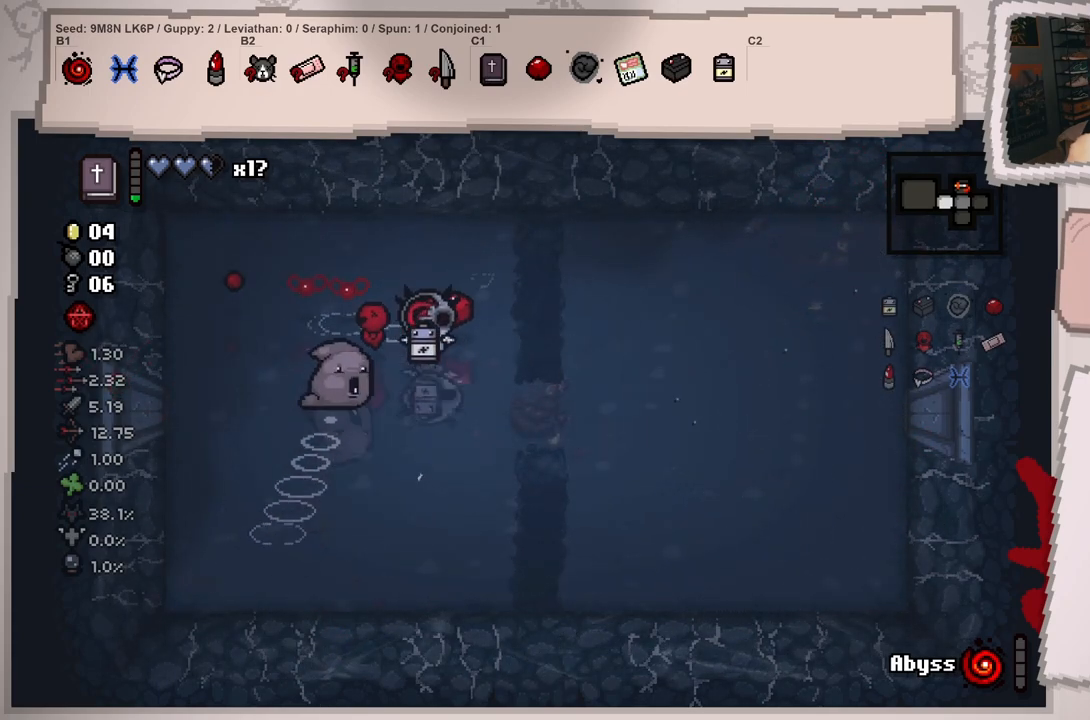
{"buttons": [], "left_stick": "center", "right_stick": "up", "events": [[184, "left_stick", "down"], [201, "right_stick", "up"], [434, "left_stick", "center"]]}
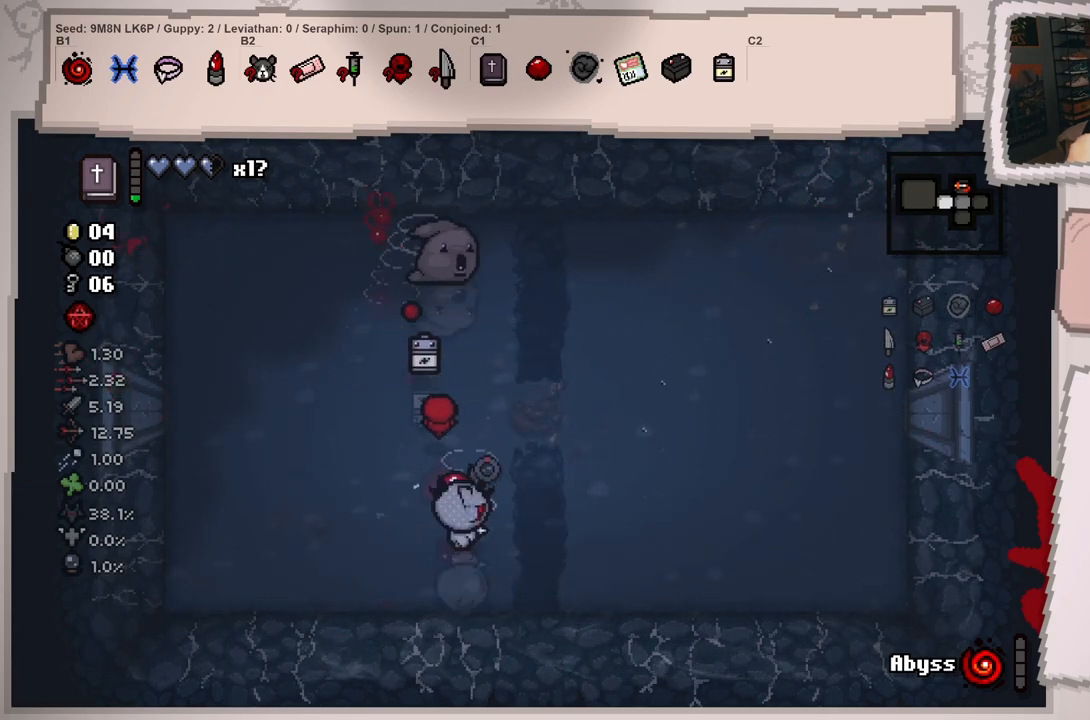
{"buttons": [], "left_stick": "down-right", "right_stick": "center", "events": [[83, "left_stick", "up"], [284, "left_stick", "center"], [284, "right_stick", "center"], [350, "left_stick", "down"], [417, "left_stick", "down-right"]]}
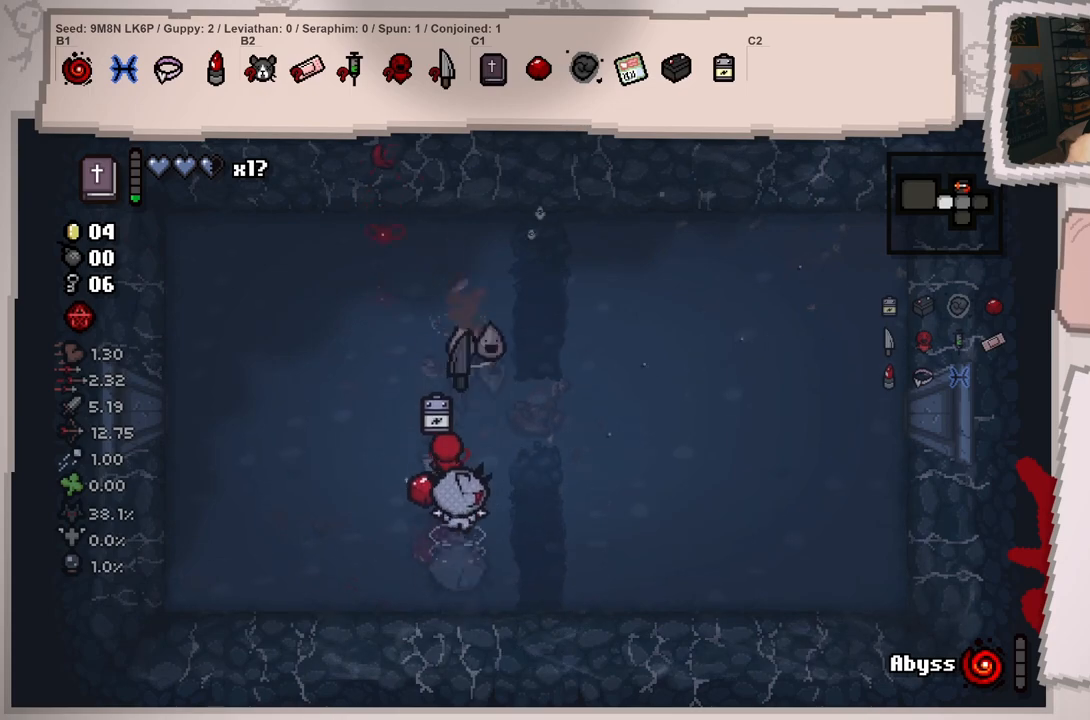
{"buttons": [], "left_stick": "down", "right_stick": "up", "events": [[184, "left_stick", "center"], [334, "left_stick", "down"], [417, "right_stick", "up"]]}
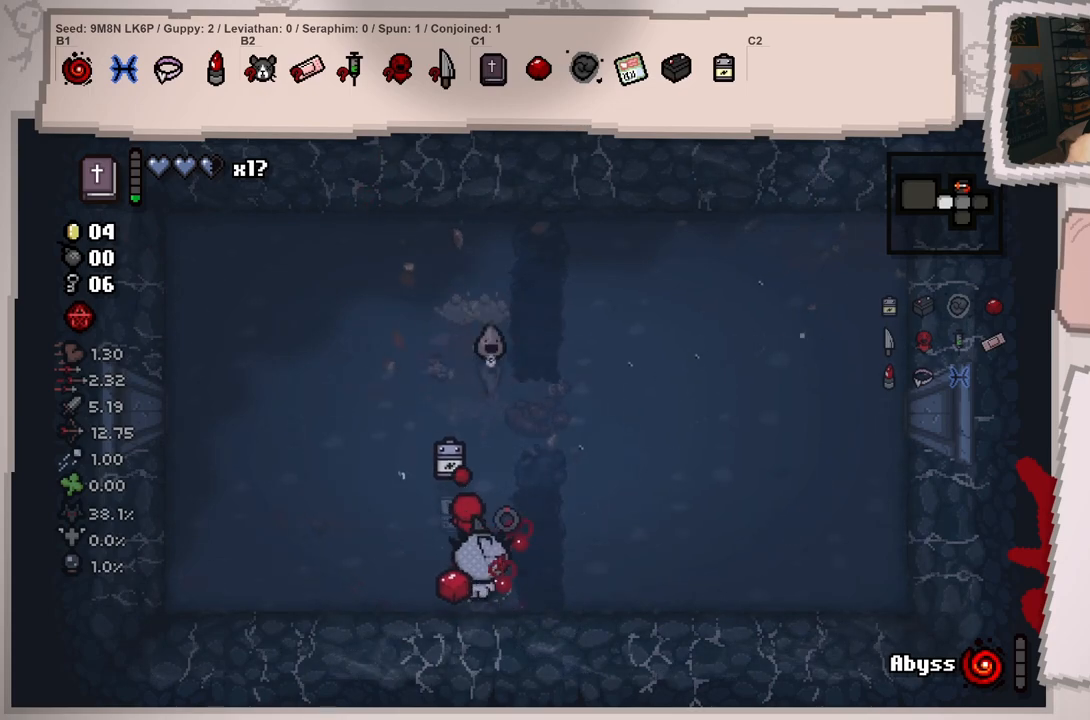
{"buttons": [], "left_stick": "down", "right_stick": "center", "events": [[33, "left_stick", "up"], [417, "left_stick", "center"], [434, "right_stick", "center"], [467, "left_stick", "down"]]}
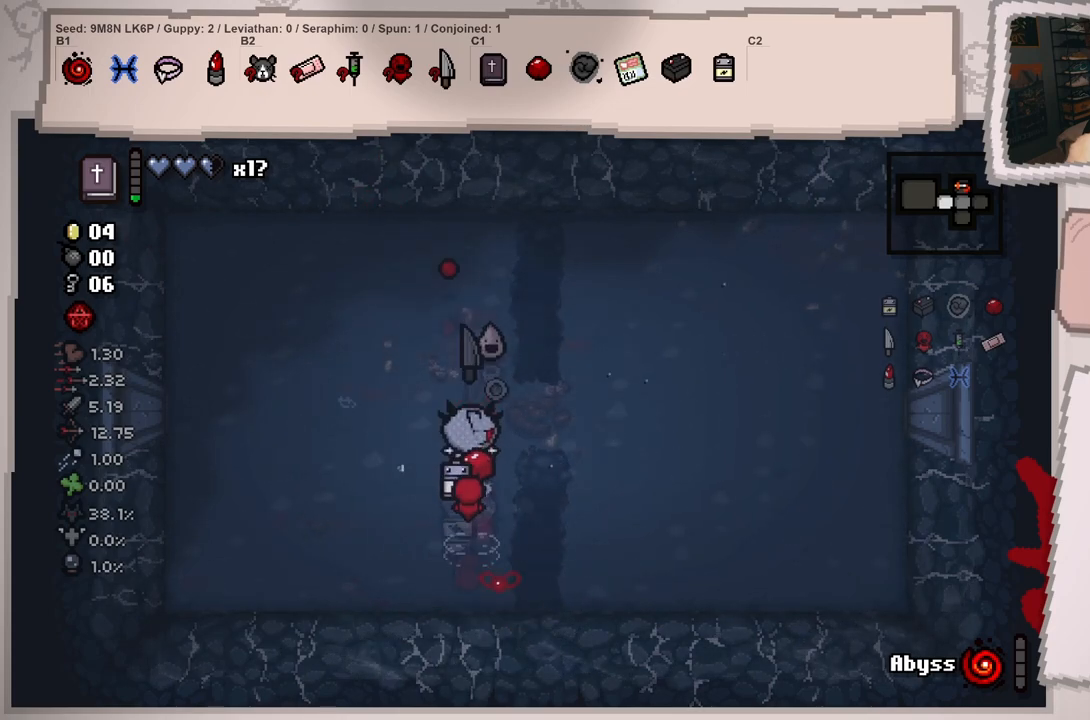
{"buttons": [], "left_stick": "down-left", "right_stick": "center", "events": [[217, "left_stick", "down-right"], [401, "left_stick", "down-left"]]}
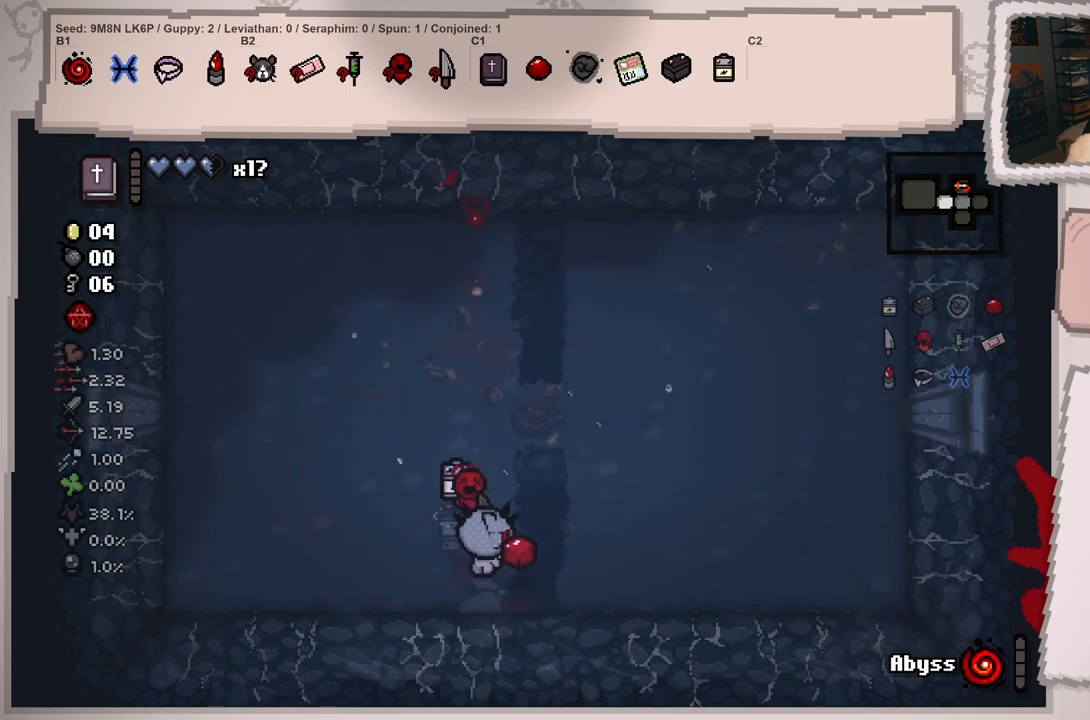
{"buttons": [], "left_stick": "up-left", "right_stick": "center", "events": [[50, "left_stick", "up-left"]]}
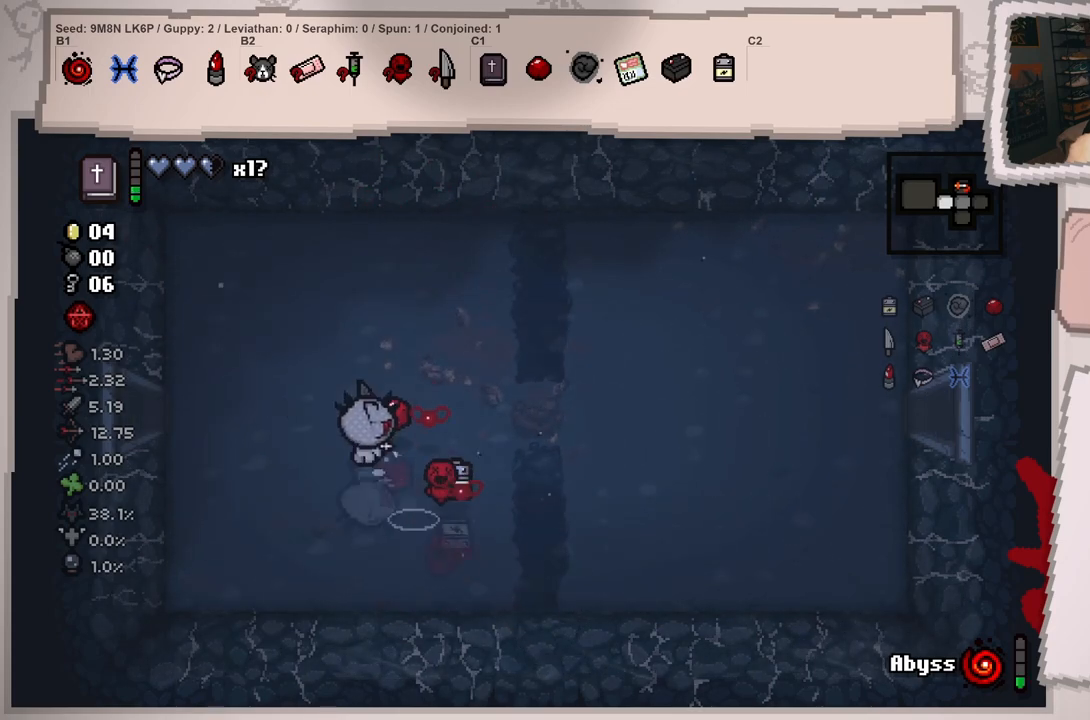
{"buttons": [], "left_stick": "left", "right_stick": "left", "events": [[17, "left_stick", "left"], [17, "right_stick", "left"], [334, "left_stick", "up-left"], [451, "left_stick", "left"]]}
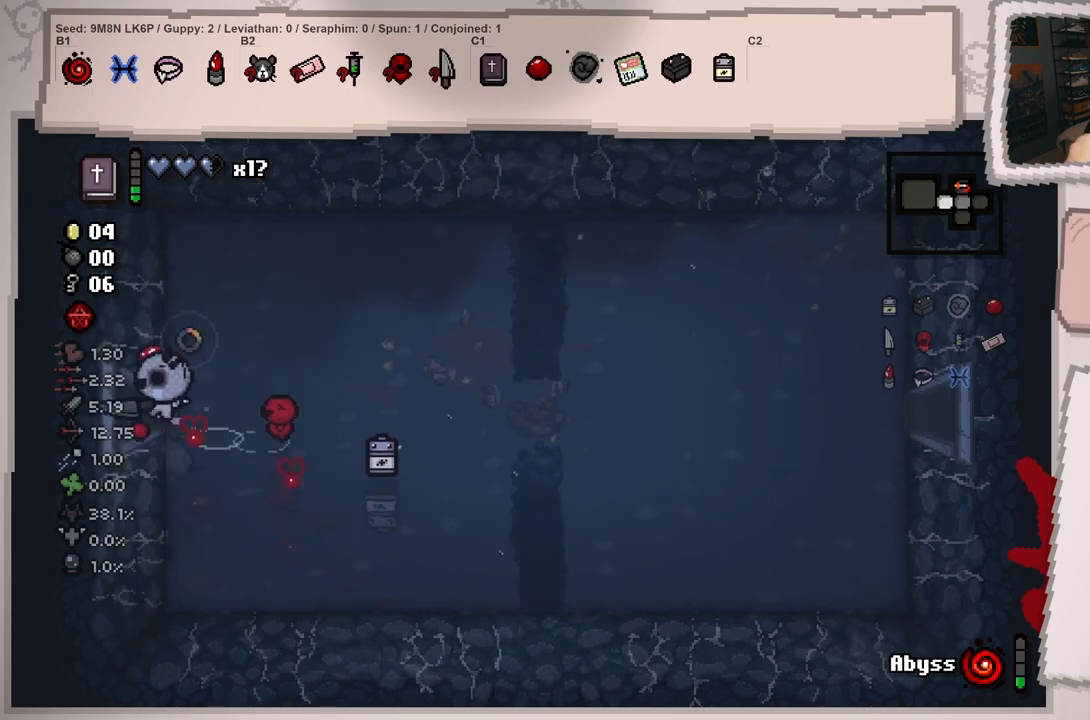
{"buttons": [], "left_stick": "center", "right_stick": "left", "events": [[267, "left_stick", "center"]]}
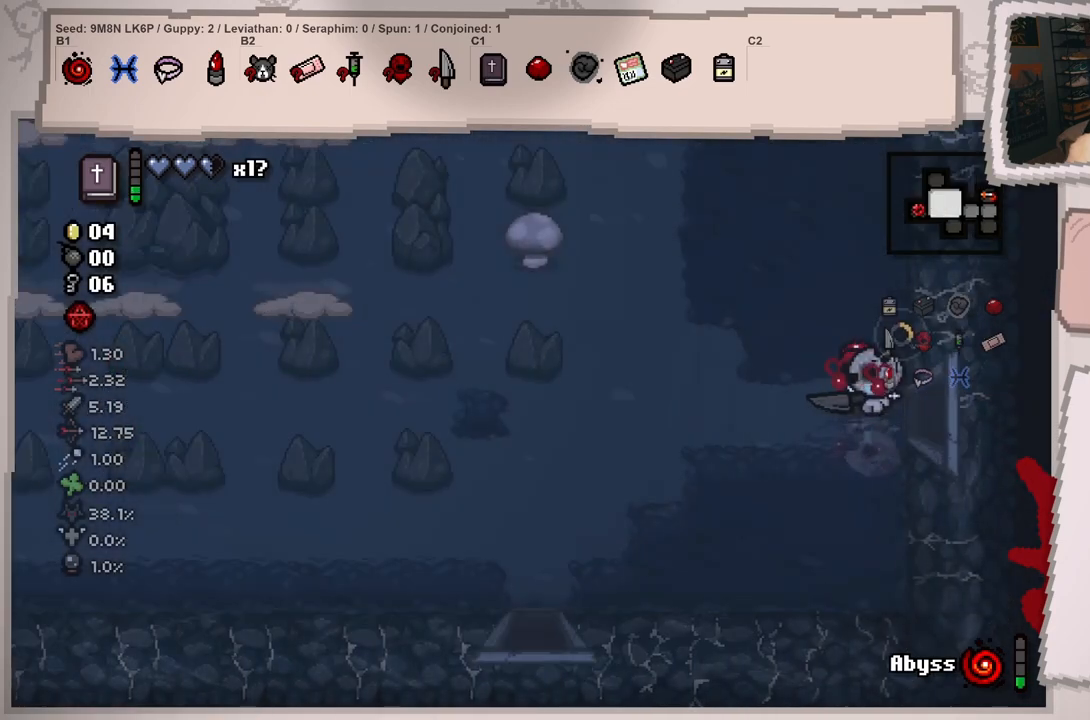
{"buttons": [], "left_stick": "left", "right_stick": "left", "events": [[201, "left_stick", "left"]]}
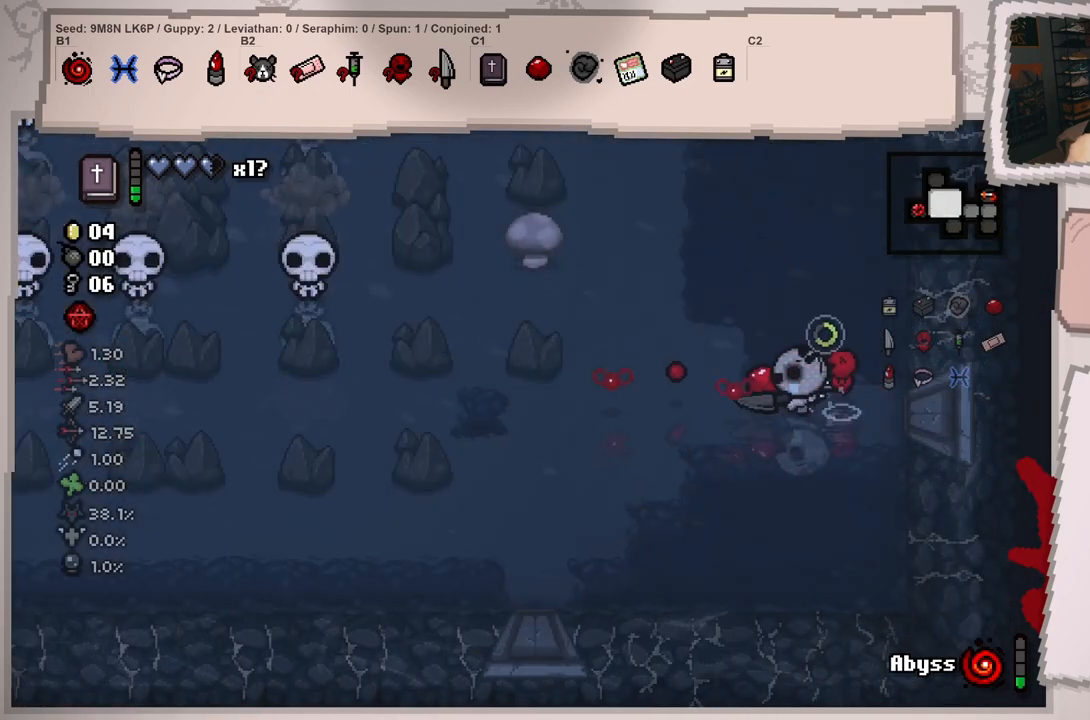
{"buttons": [], "left_stick": "left", "right_stick": "left", "events": [[100, "left_stick", "up-left"], [434, "left_stick", "left"]]}
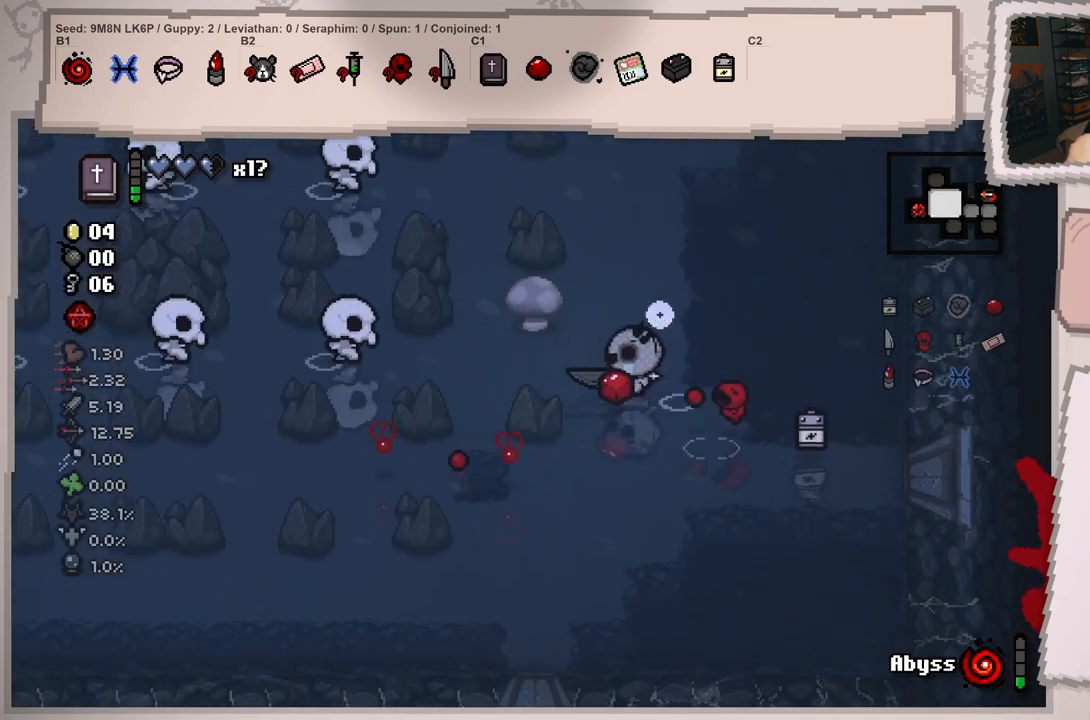
{"buttons": [], "left_stick": "up-right", "right_stick": "center", "events": [[84, "right_stick", "center"], [167, "left_stick", "up-right"]]}
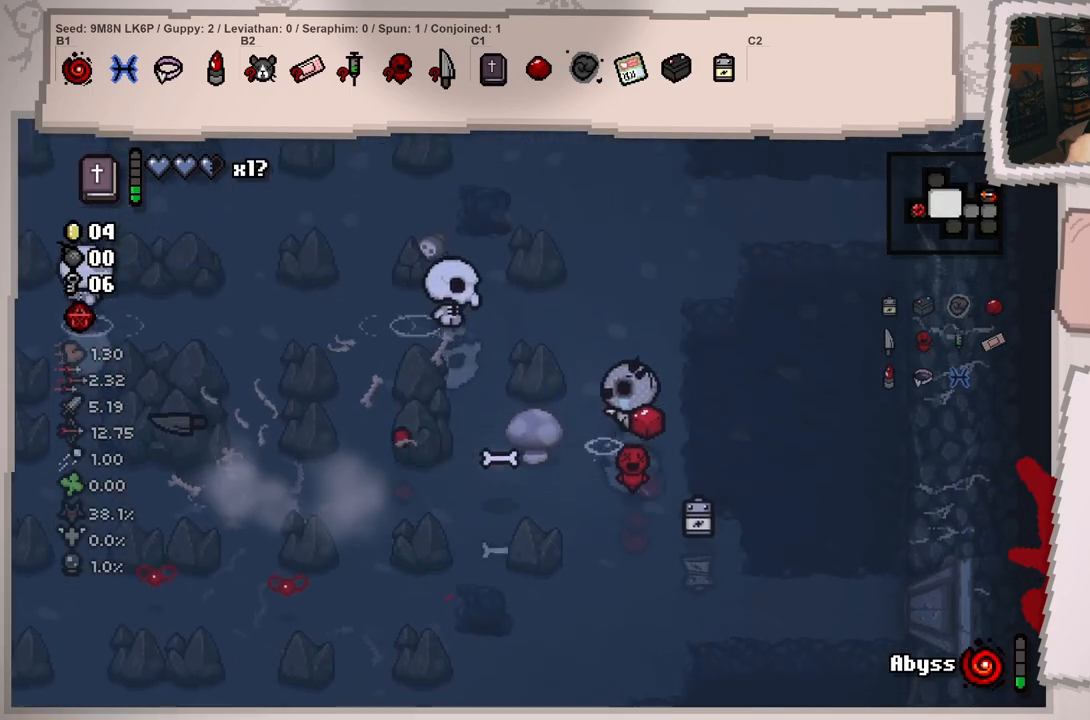
{"buttons": [], "left_stick": "down", "right_stick": "up-left", "events": [[50, "left_stick", "center"], [167, "left_stick", "down"], [183, "right_stick", "left"], [367, "right_stick", "up-left"]]}
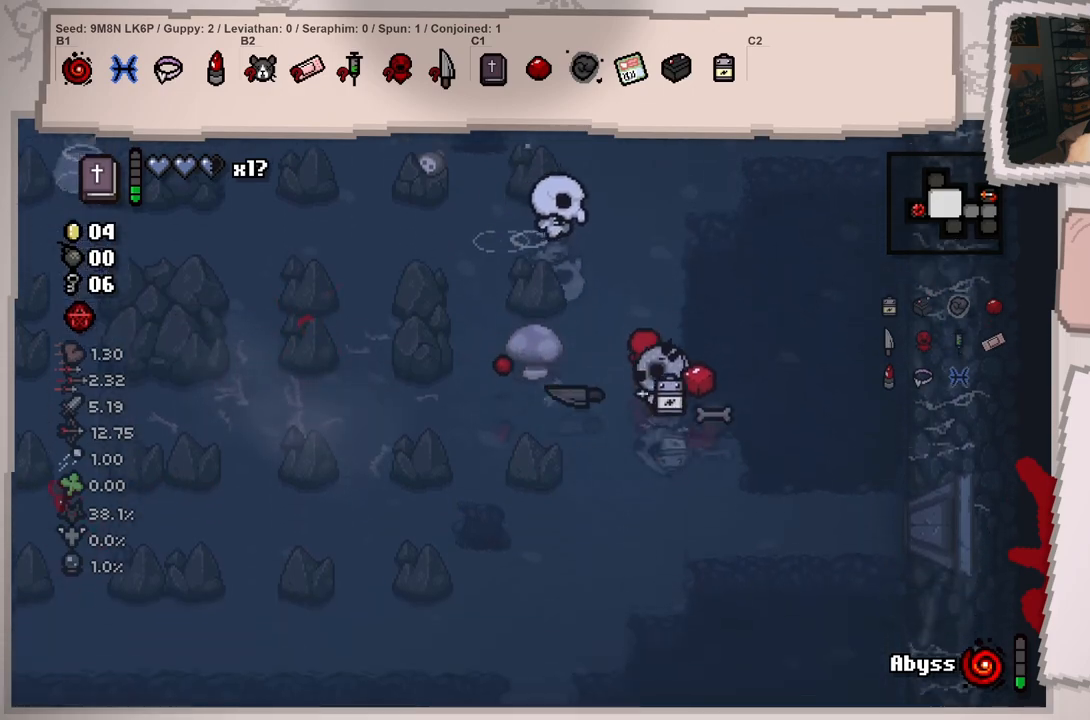
{"buttons": [], "left_stick": "up", "right_stick": "up", "events": [[167, "left_stick", "down-left"], [234, "right_stick", "up"], [317, "left_stick", "center"], [451, "left_stick", "up"]]}
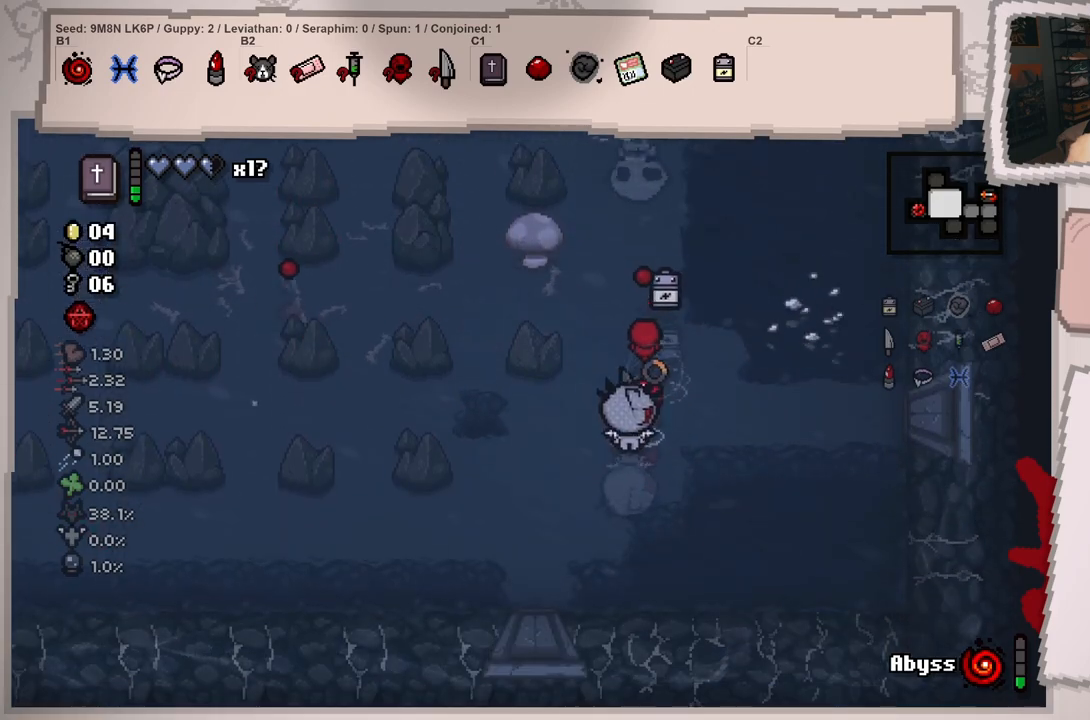
{"buttons": [], "left_stick": "down", "right_stick": "center", "events": [[250, "left_stick", "down-left"], [250, "right_stick", "center"], [367, "left_stick", "down"]]}
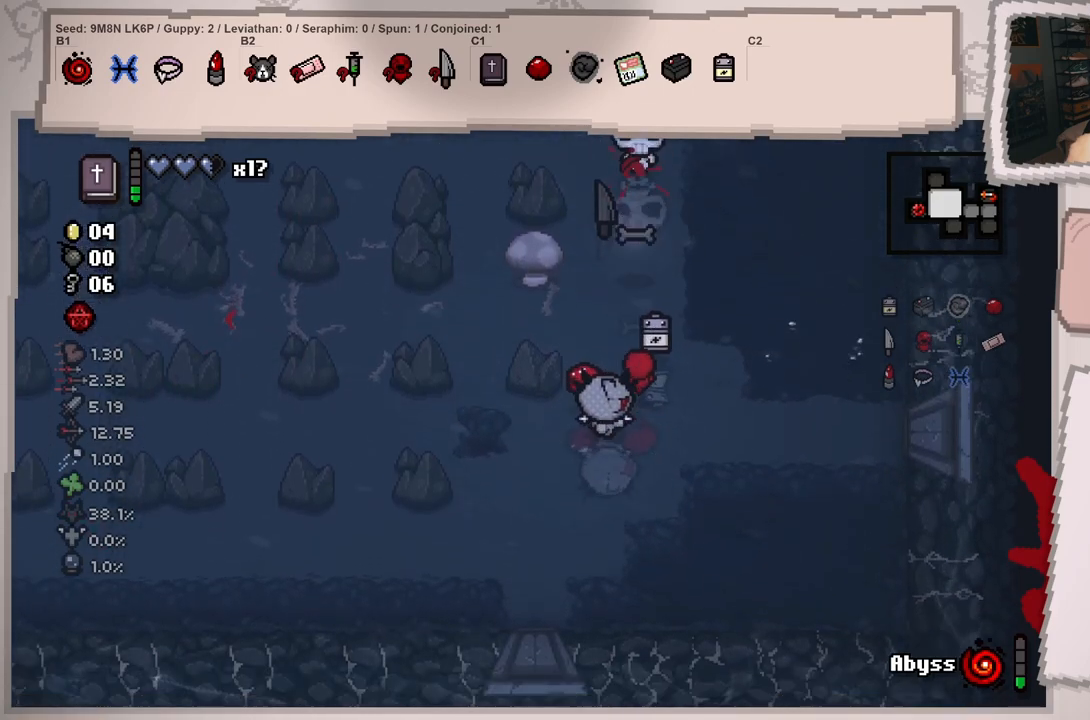
{"buttons": [], "left_stick": "left", "right_stick": "up", "events": [[67, "left_stick", "down-left"], [251, "left_stick", "center"], [267, "right_stick", "up"], [468, "left_stick", "left"]]}
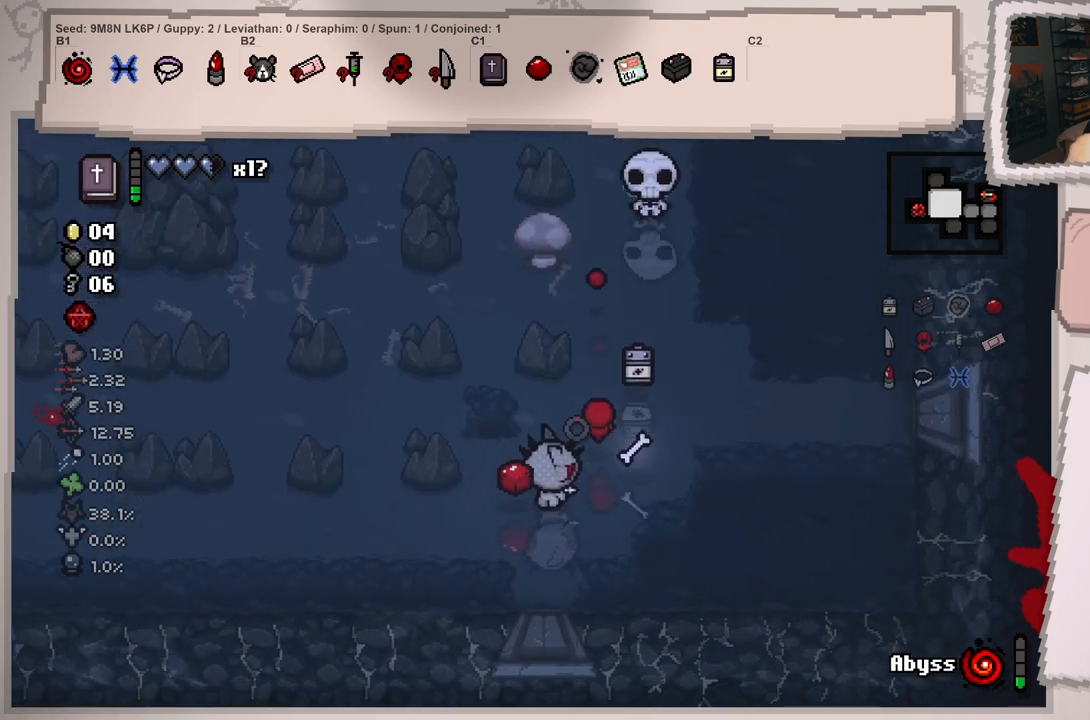
{"buttons": [], "left_stick": "left", "right_stick": "up", "events": [[83, "left_stick", "center"], [250, "left_stick", "right"], [317, "left_stick", "center"], [484, "left_stick", "left"]]}
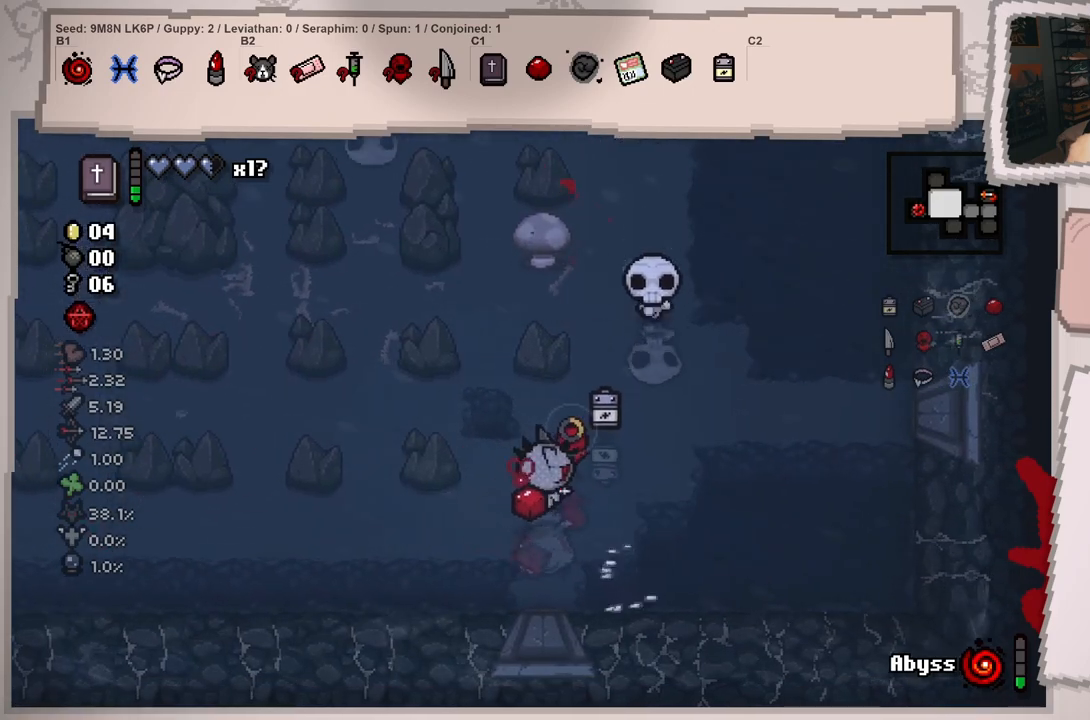
{"buttons": [], "left_stick": "left", "right_stick": "up-right", "events": [[34, "right_stick", "up-right"], [100, "left_stick", "center"], [234, "left_stick", "left"]]}
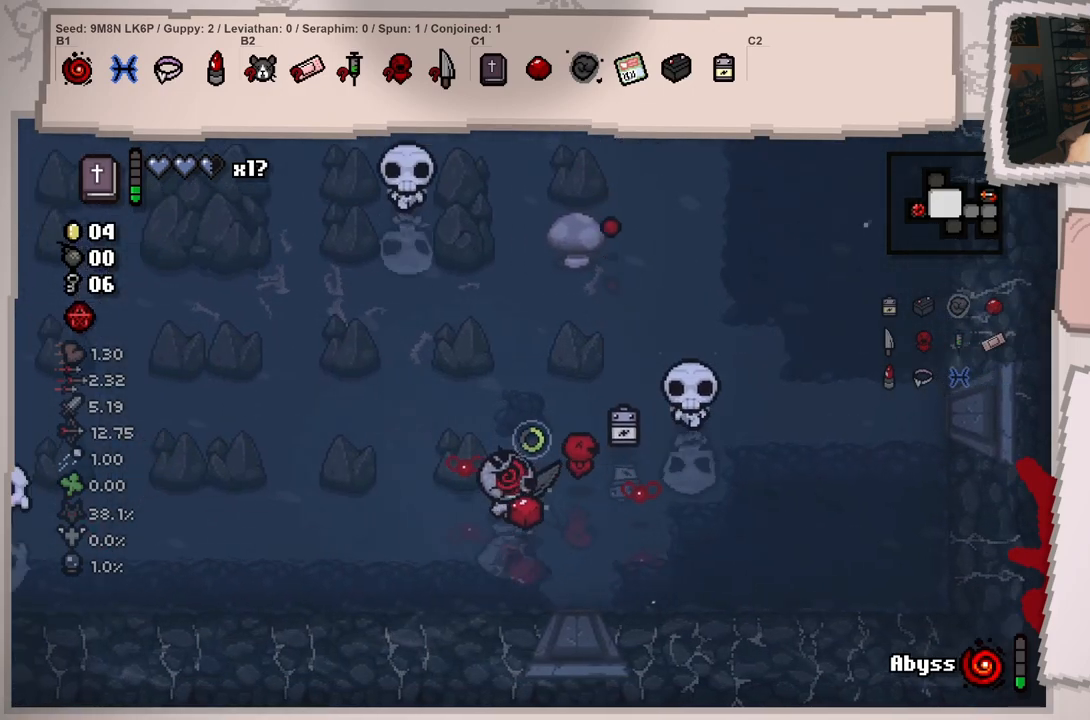
{"buttons": [], "left_stick": "center", "right_stick": "up-right", "events": [[50, "left_stick", "center"], [167, "left_stick", "left"], [317, "left_stick", "center"]]}
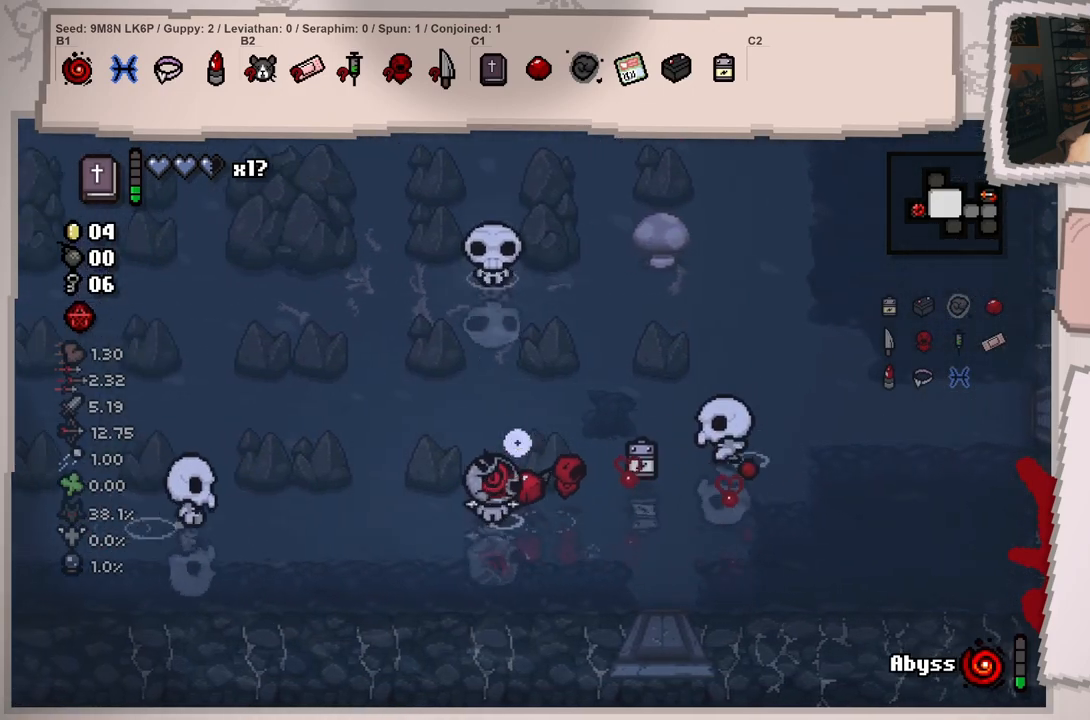
{"buttons": [], "left_stick": "down-right", "right_stick": "up-right", "events": [[134, "left_stick", "down"], [184, "left_stick", "down-right"]]}